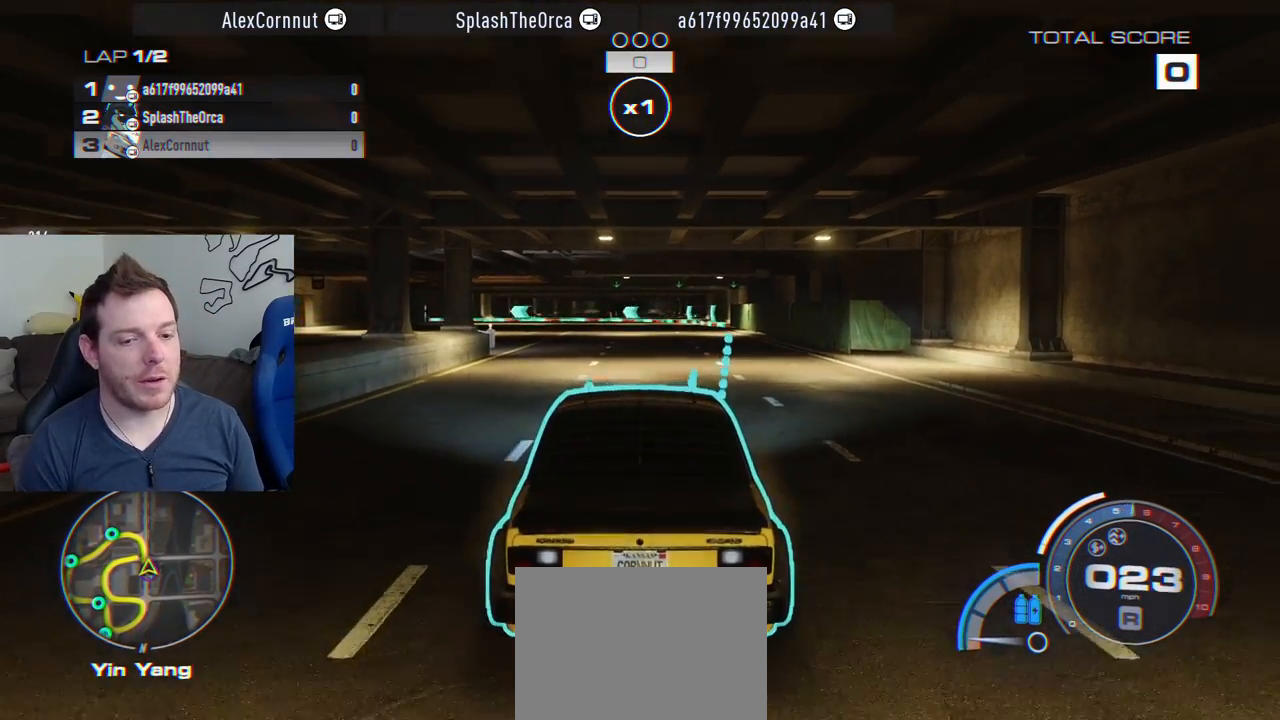
Gameplay with a controller (PlayStation layout); each line is a JSON object with the inputs held at the frame after it. "events" lists button and stick changes between this image and that frame as [ms after this image, input, new state], when the widget could be followed in between. Not read: L3 R3.
{"buttons": [], "left_stick": "center", "right_stick": "center", "events": [[250, "R2", "up"]]}
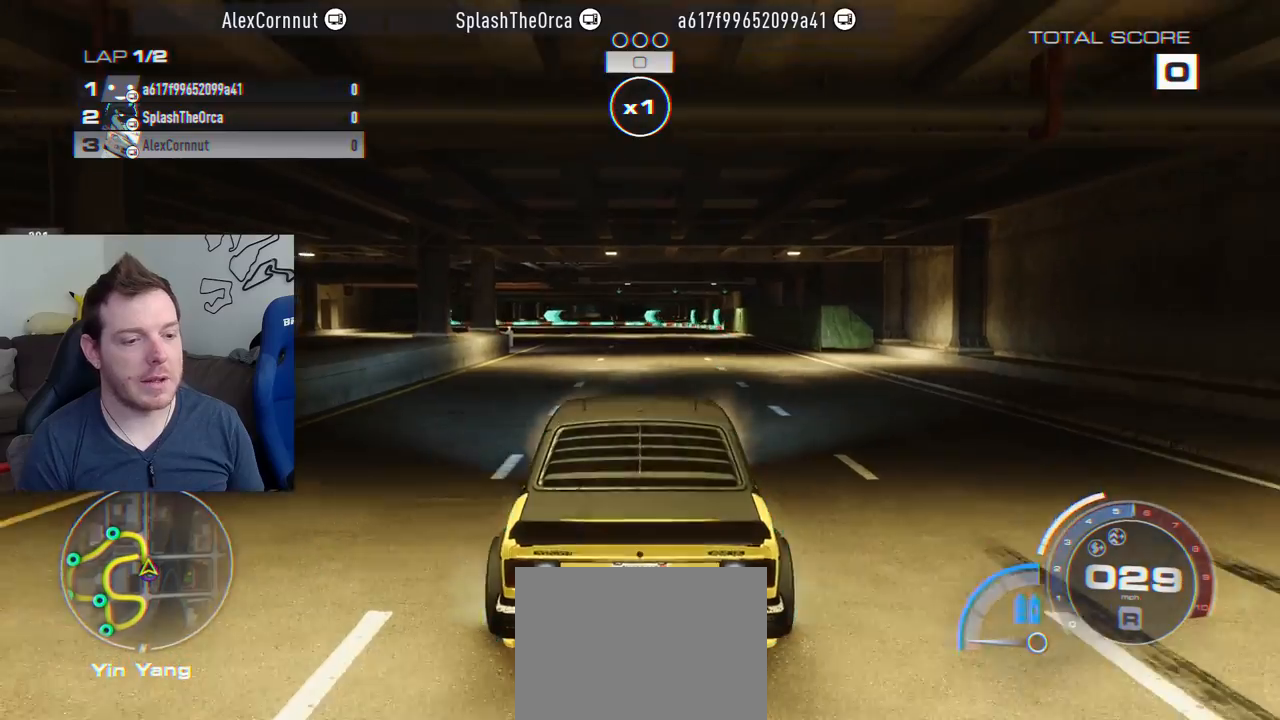
{"buttons": [], "left_stick": "center", "right_stick": "center", "events": []}
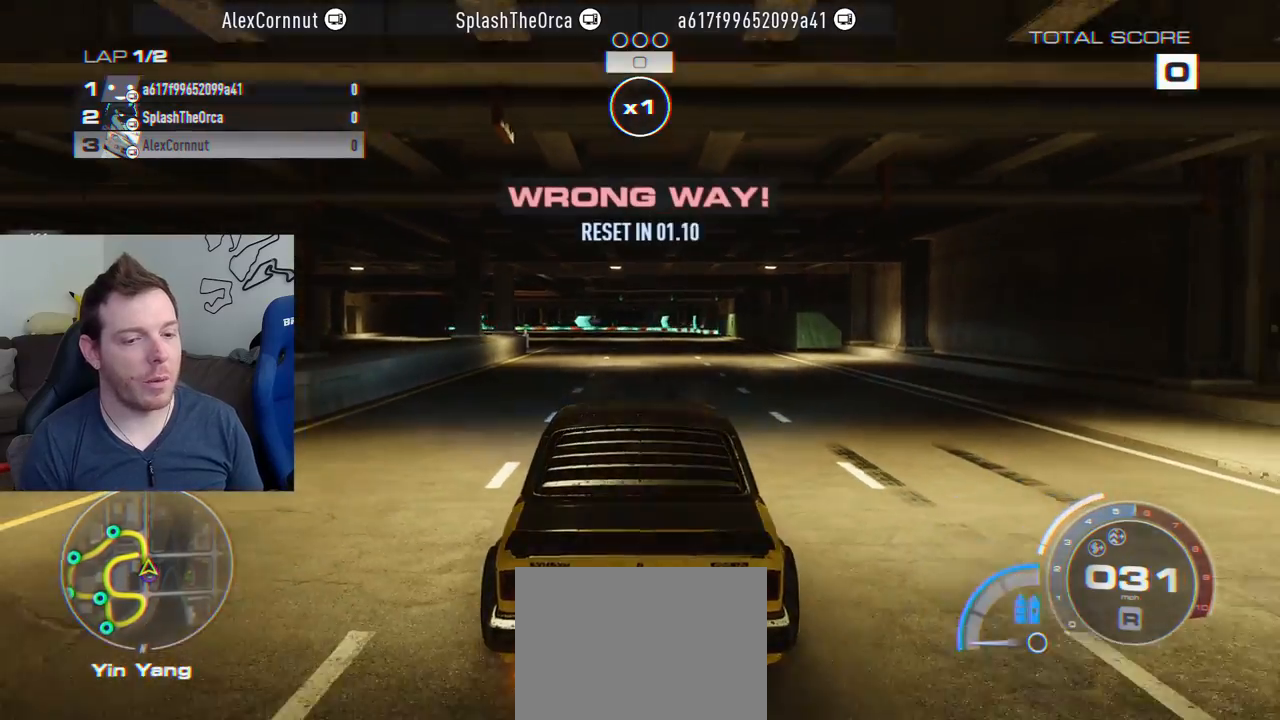
{"buttons": [], "left_stick": "center", "right_stick": "center", "events": []}
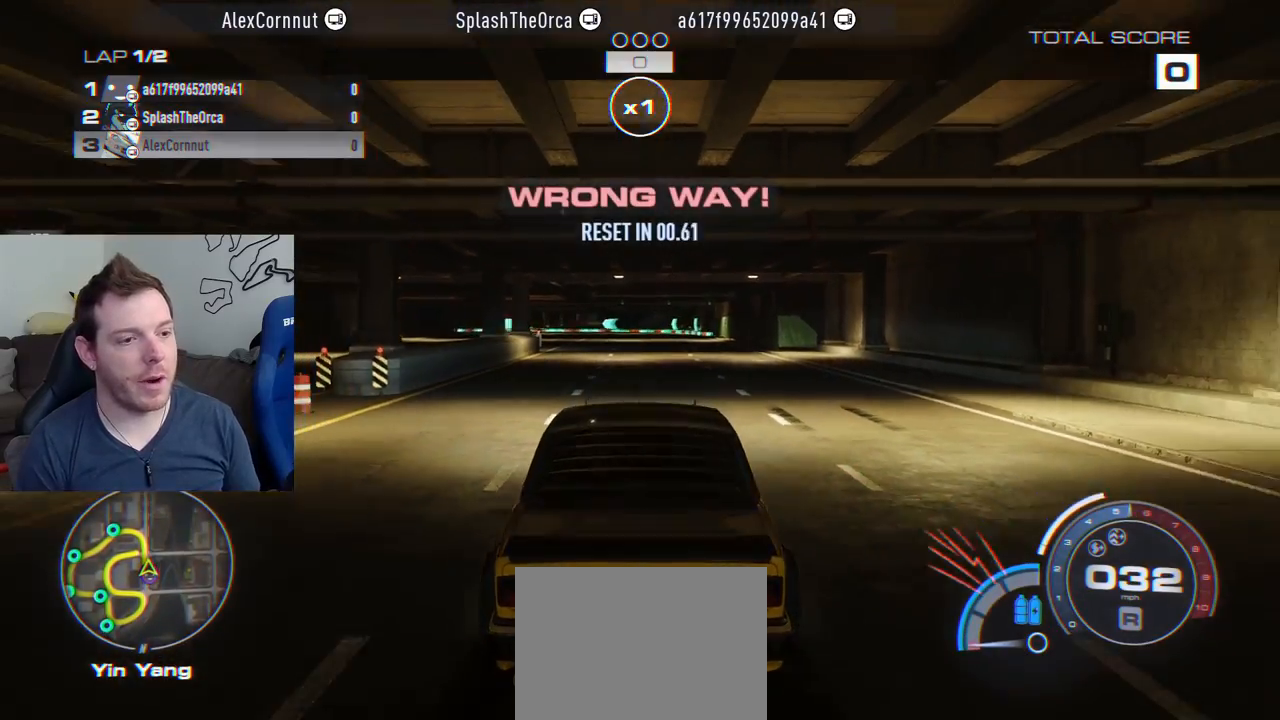
{"buttons": [], "left_stick": "center", "right_stick": "center", "events": []}
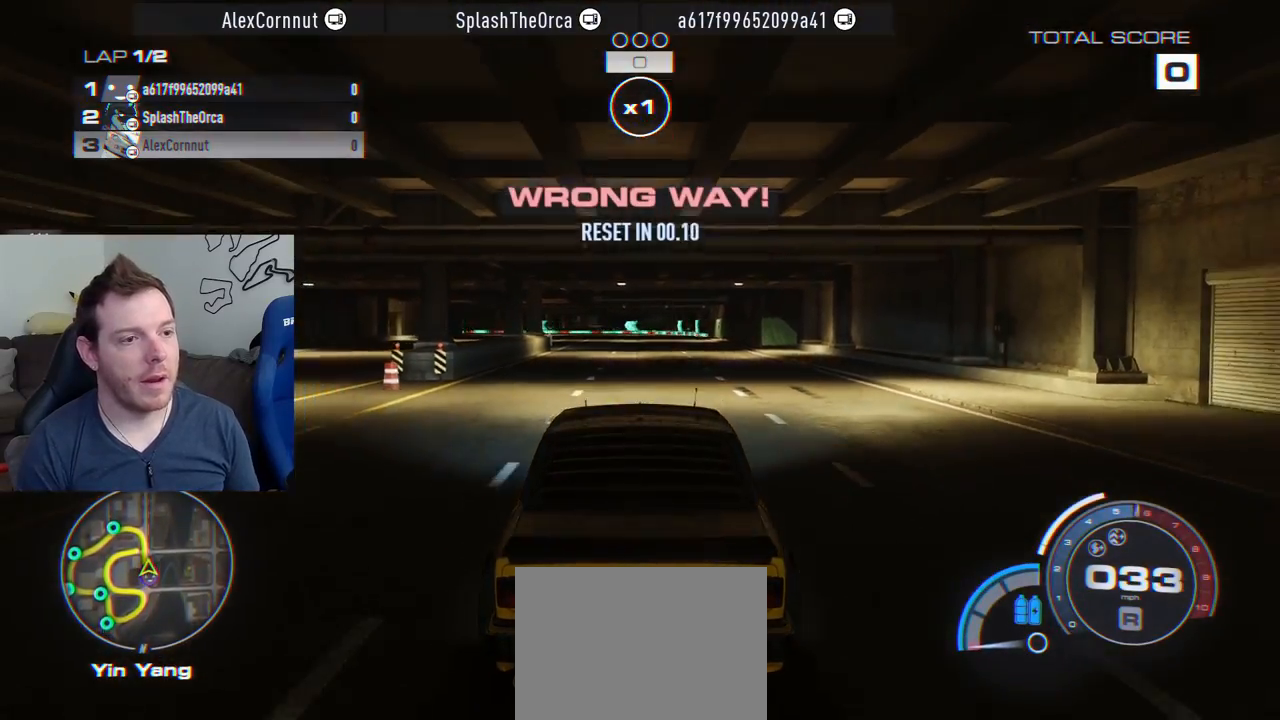
{"buttons": ["CROSS", "R1", "R2"], "left_stick": "left", "right_stick": "center", "events": [[100, "R2", "down"], [417, "CROSS", "down"], [417, "left_stick", "left"], [433, "R1", "down"]]}
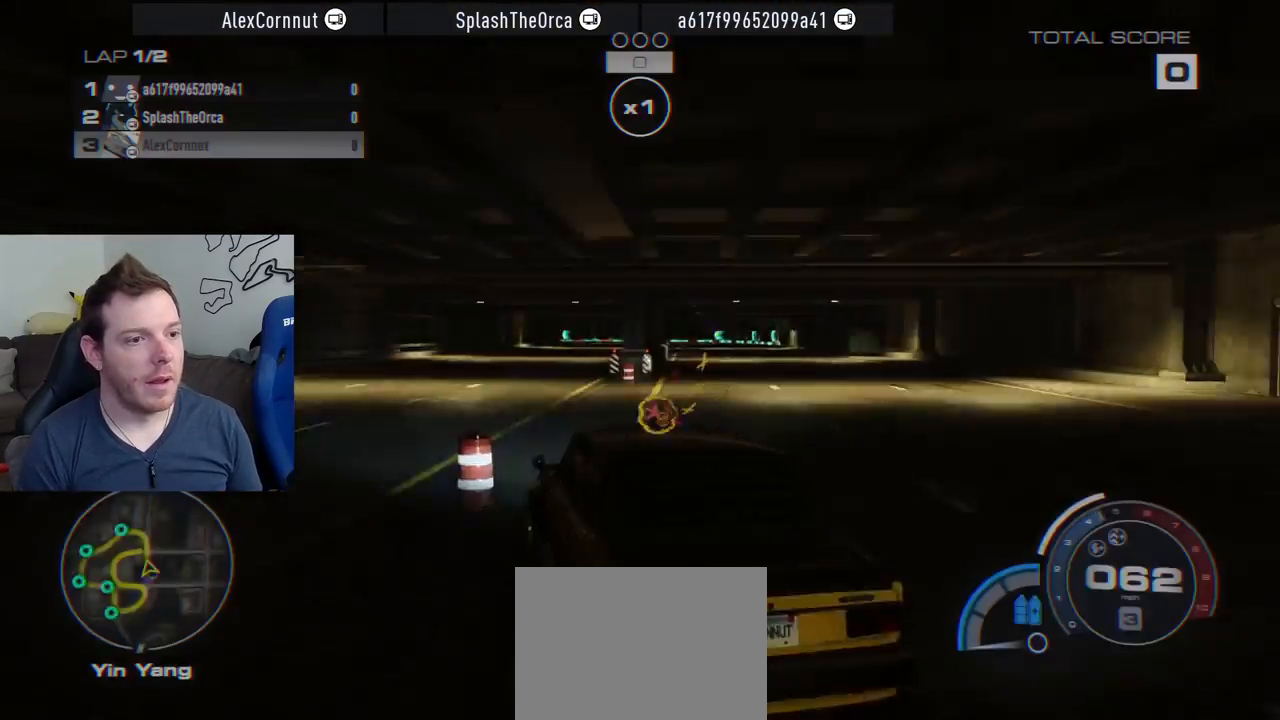
{"buttons": ["CROSS", "R1", "R2"], "left_stick": "center", "right_stick": "center", "events": [[67, "R1", "up"], [133, "R2", "up"], [183, "left_stick", "center"], [250, "R2", "down"], [450, "R1", "down"]]}
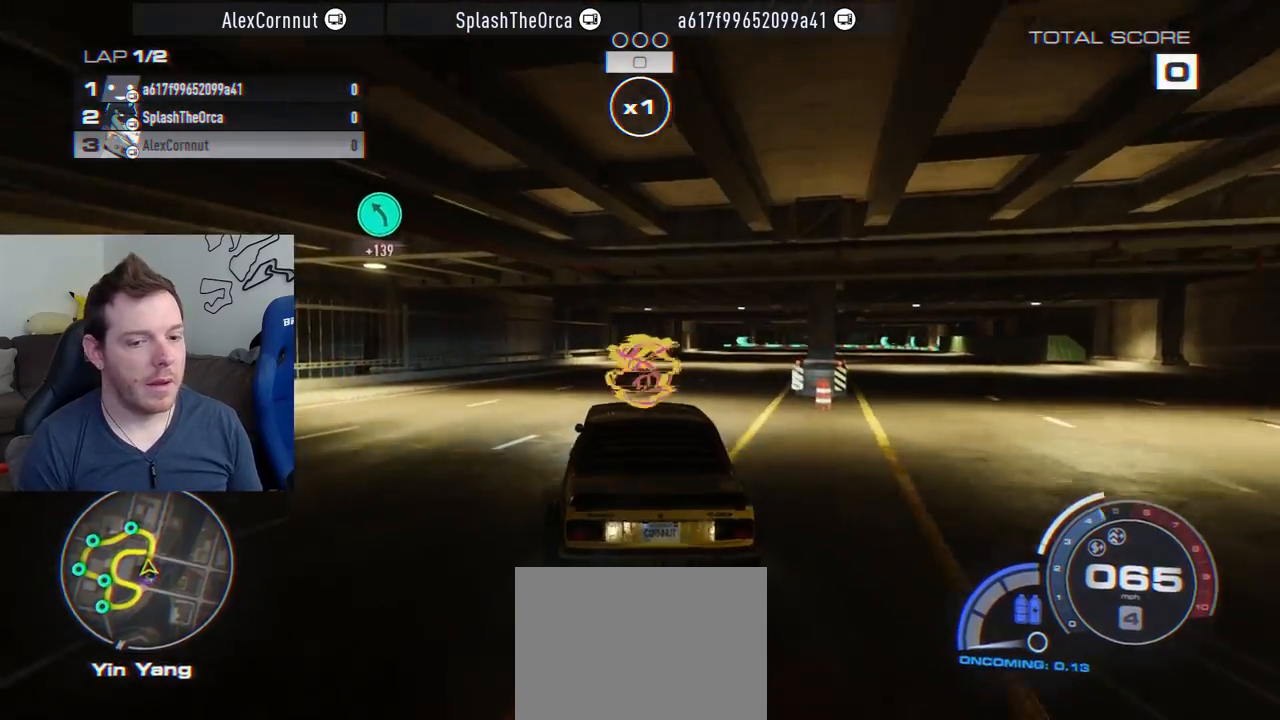
{"buttons": ["CROSS", "R1", "R2"], "left_stick": "right", "right_stick": "center", "events": [[67, "R1", "up"], [333, "left_stick", "right"], [367, "R1", "down"]]}
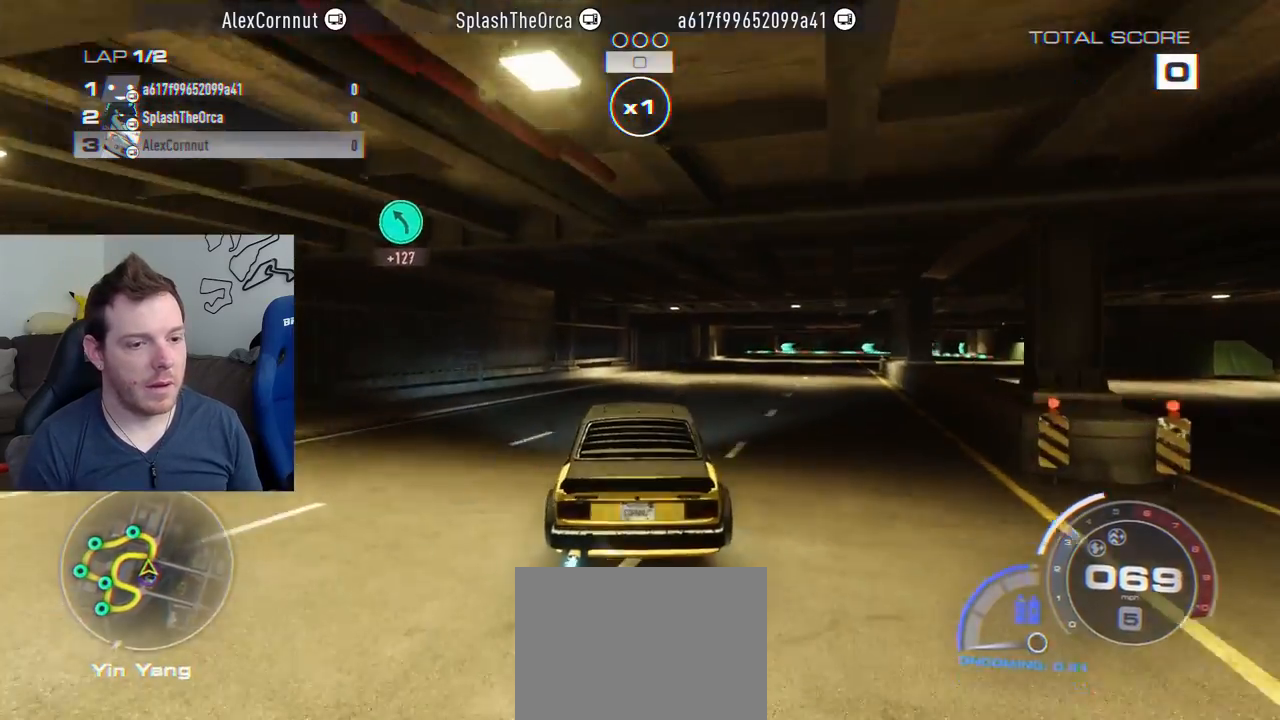
{"buttons": ["R2"], "left_stick": "center", "right_stick": "center", "events": [[33, "R1", "up"], [133, "left_stick", "center"], [183, "left_stick", "right"], [250, "CROSS", "up"], [383, "left_stick", "center"]]}
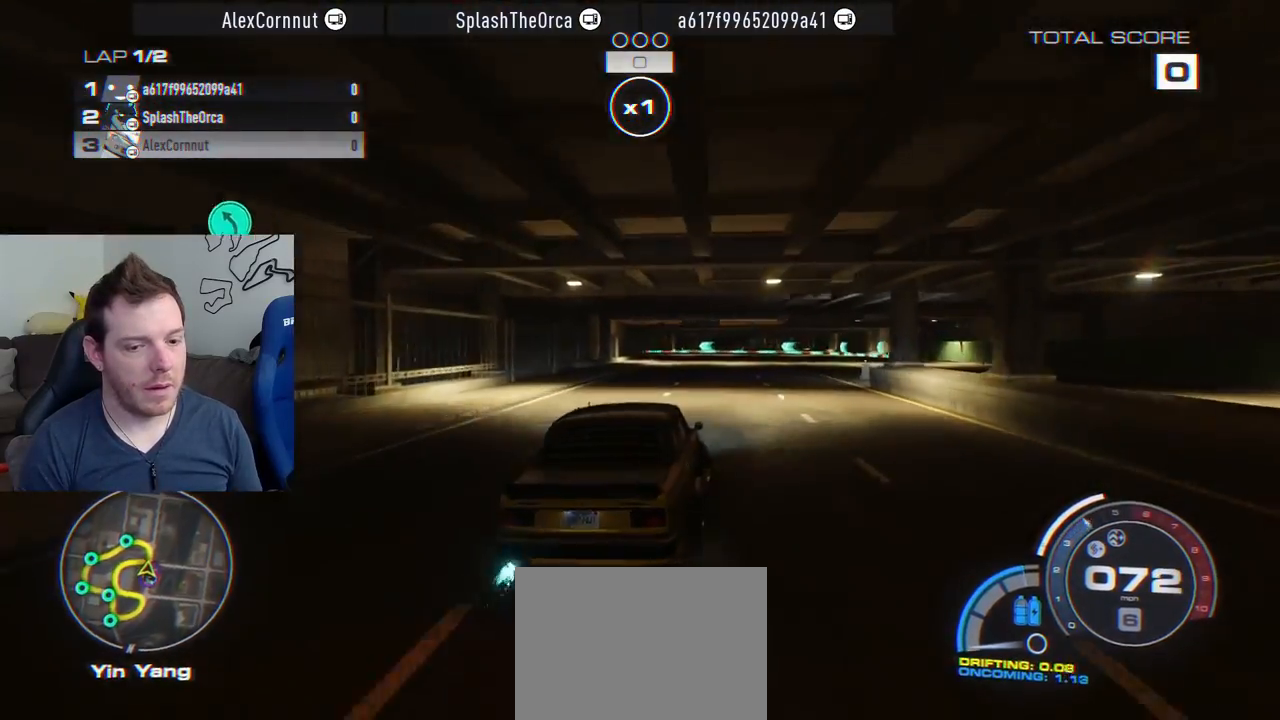
{"buttons": ["R2"], "left_stick": "left", "right_stick": "center", "events": [[50, "left_stick", "right"], [200, "left_stick", "center"], [467, "left_stick", "left"]]}
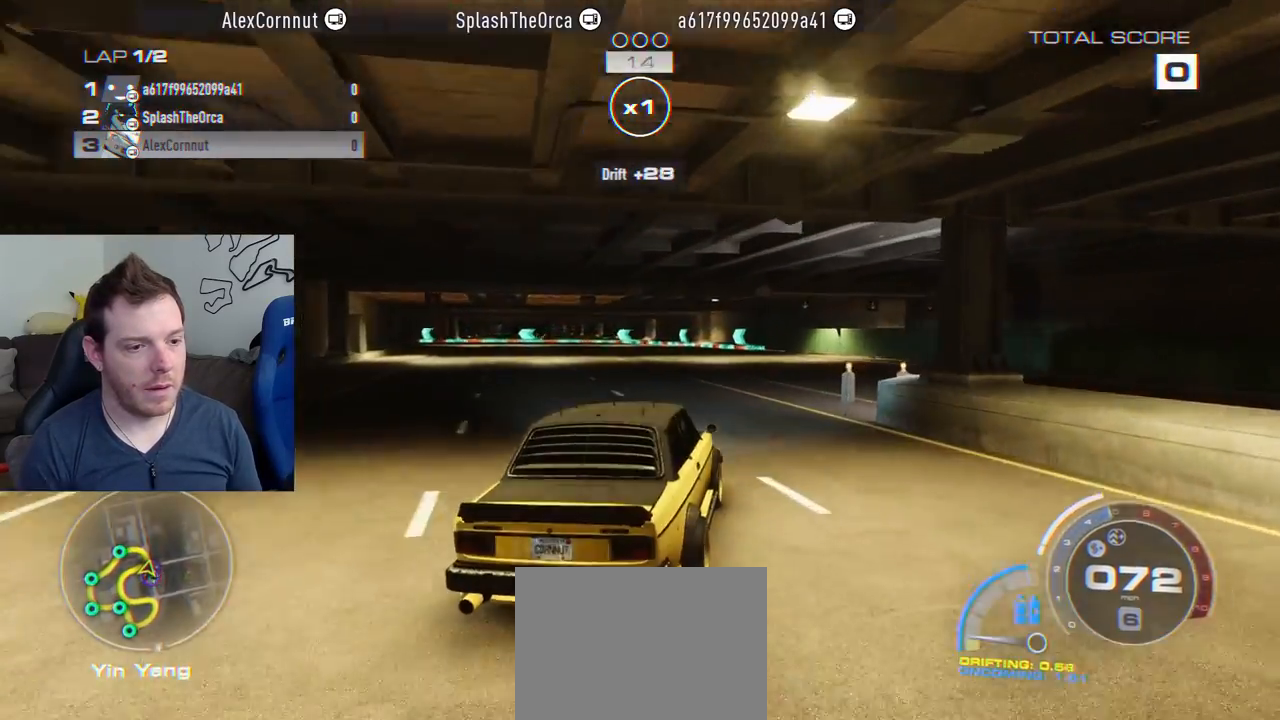
{"buttons": ["R2"], "left_stick": "left", "right_stick": "center", "events": []}
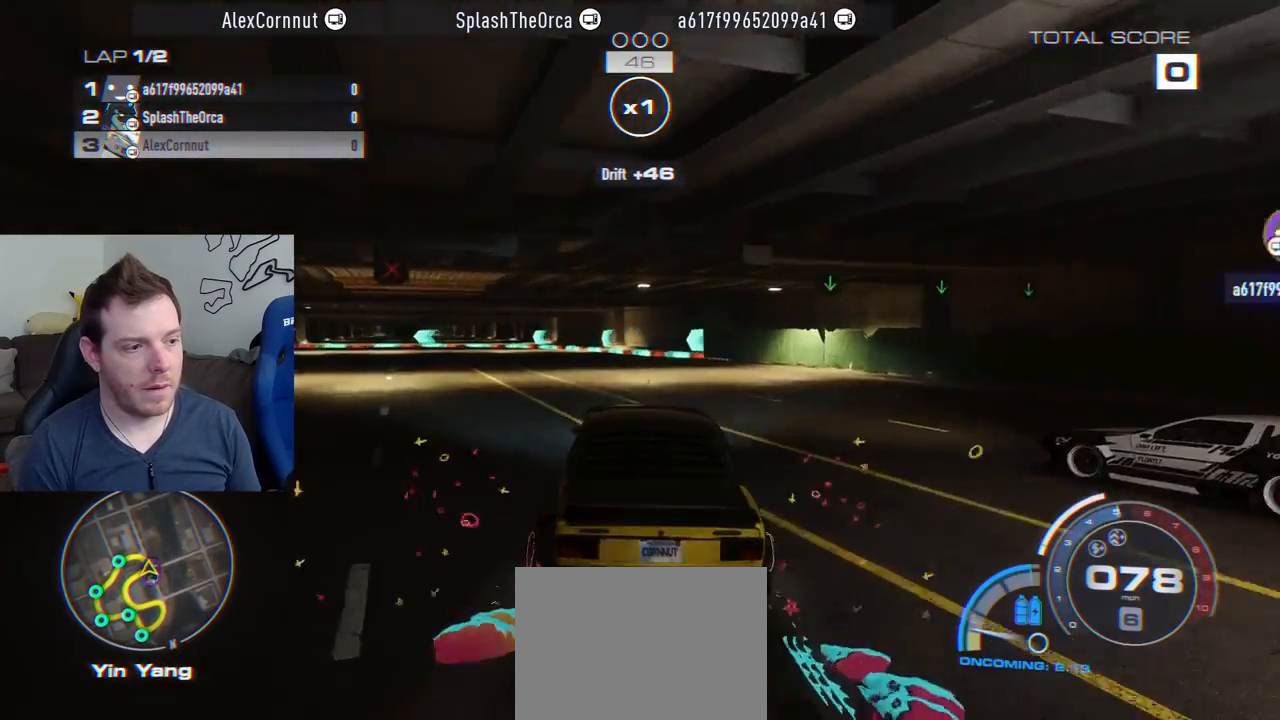
{"buttons": ["R2"], "left_stick": "left", "right_stick": "center", "events": []}
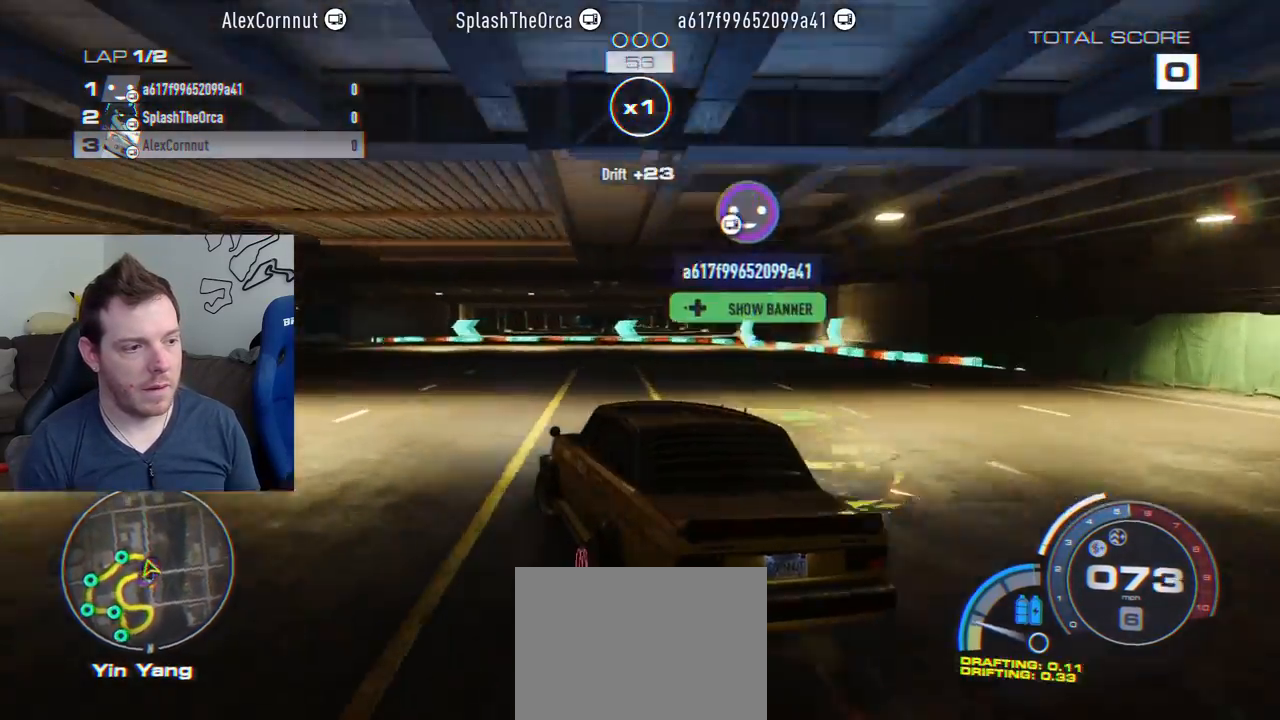
{"buttons": ["R2"], "left_stick": "right", "right_stick": "center", "events": [[117, "left_stick", "center"], [167, "left_stick", "right"]]}
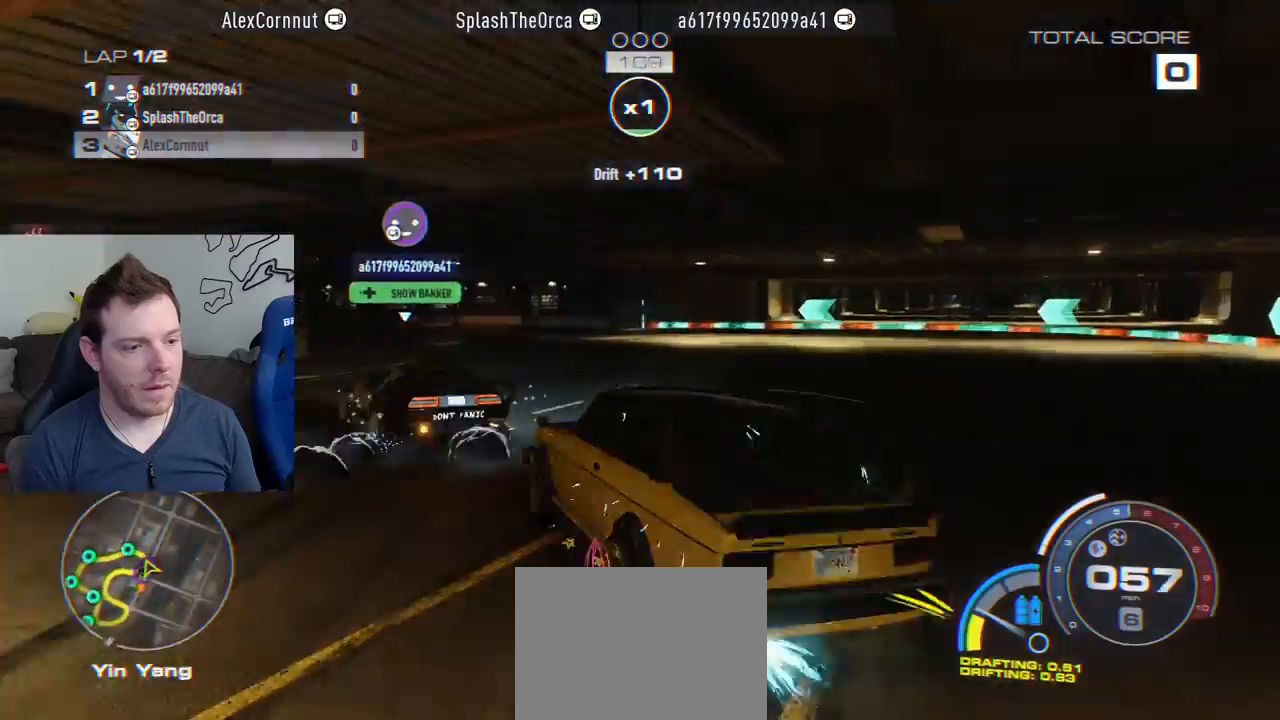
{"buttons": ["R2"], "left_stick": "right", "right_stick": "center", "events": [[33, "L1", "down"], [167, "L1", "up"], [167, "left_stick", "center"], [400, "left_stick", "right"]]}
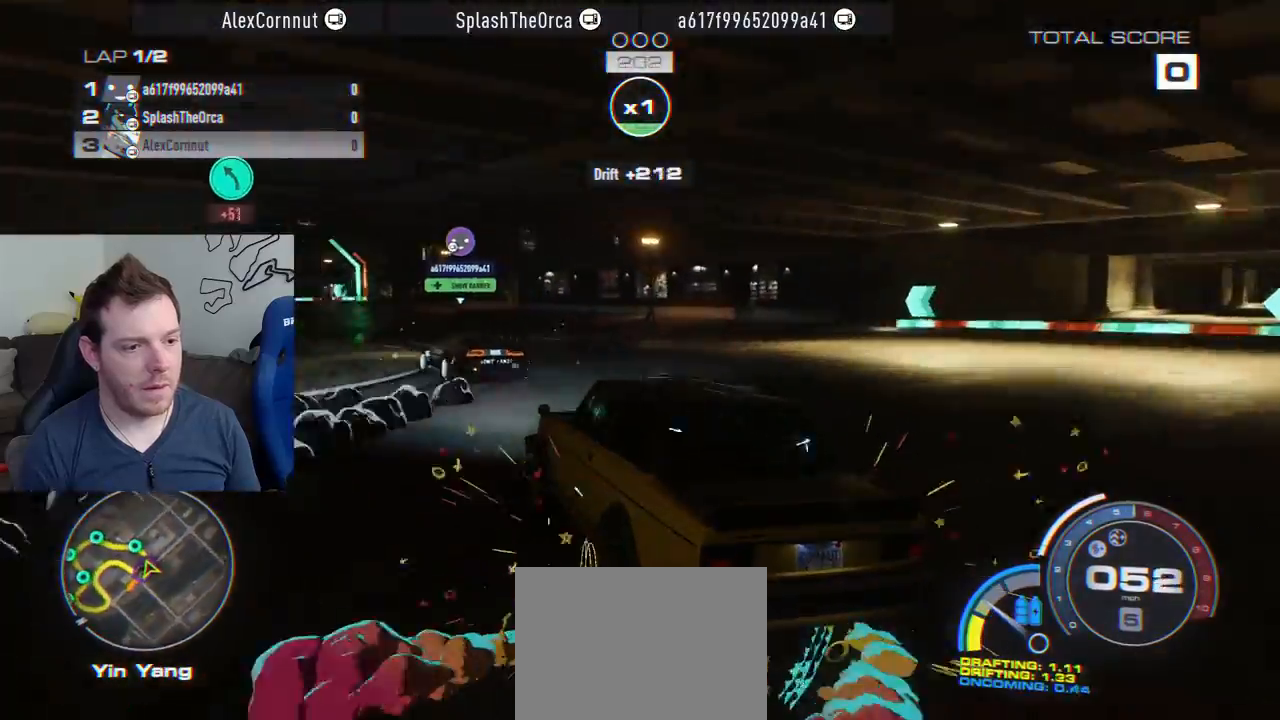
{"buttons": ["R2"], "left_stick": "left", "right_stick": "center", "events": [[33, "left_stick", "center"], [367, "left_stick", "left"]]}
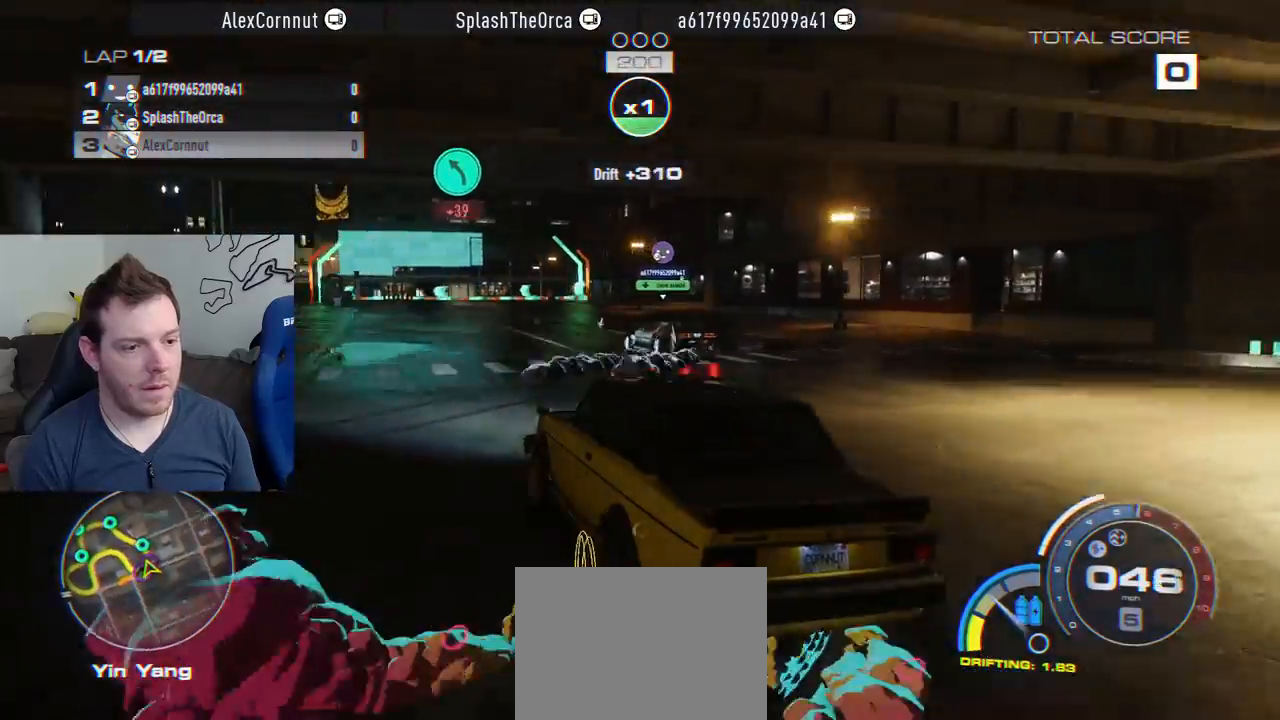
{"buttons": ["R2"], "left_stick": "center", "right_stick": "center", "events": [[33, "left_stick", "center"], [100, "left_stick", "right"], [483, "left_stick", "center"]]}
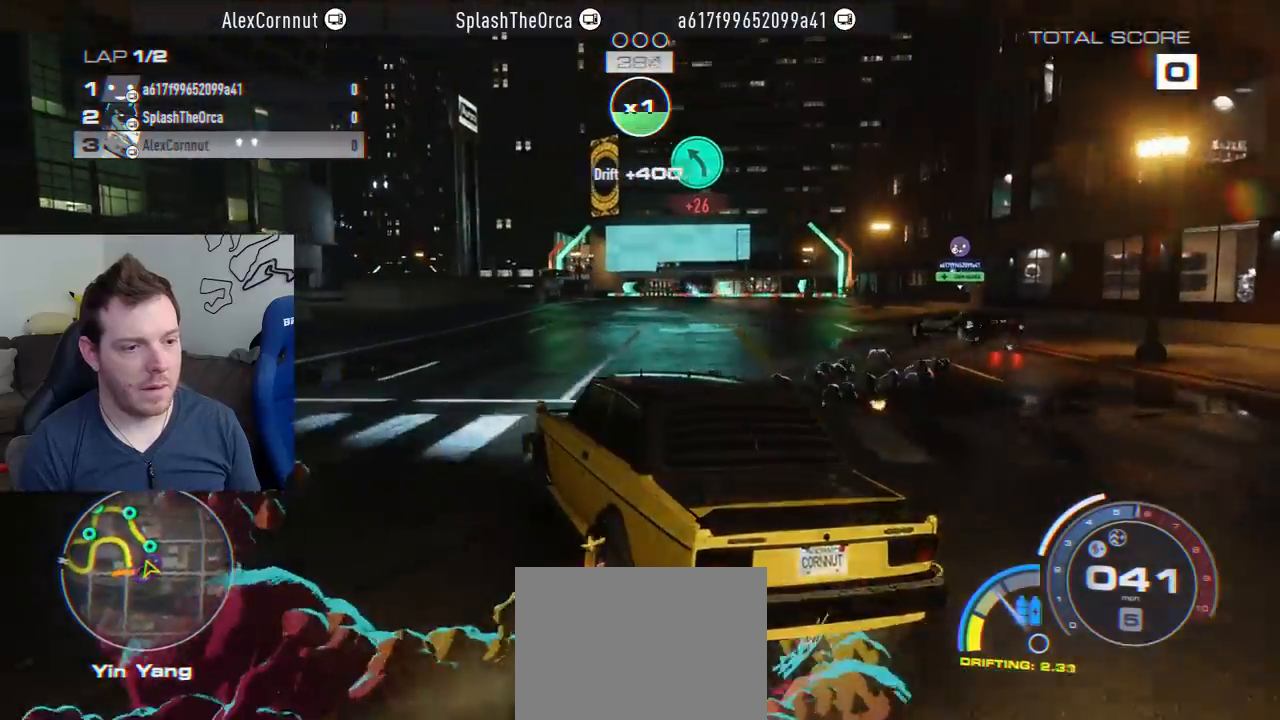
{"buttons": ["R2"], "left_stick": "right", "right_stick": "center", "events": [[233, "left_stick", "right"]]}
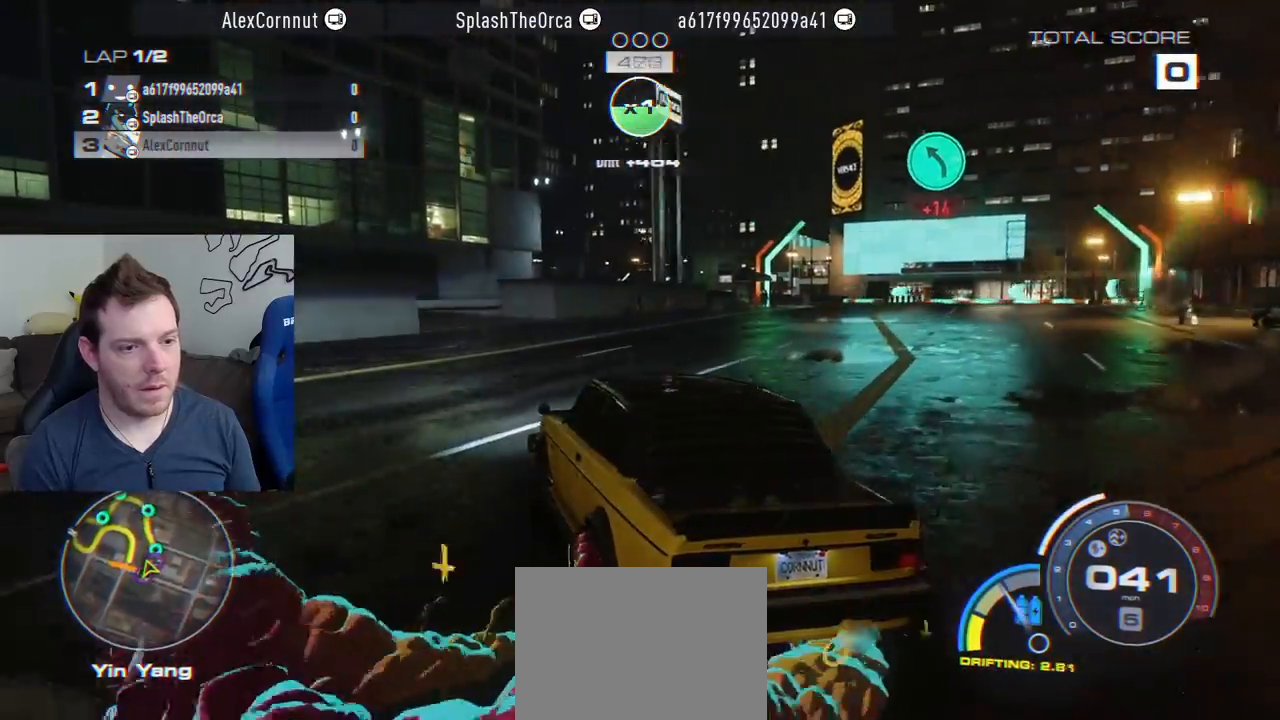
{"buttons": ["R2"], "left_stick": "right", "right_stick": "center", "events": [[267, "left_stick", "center"], [417, "left_stick", "right"]]}
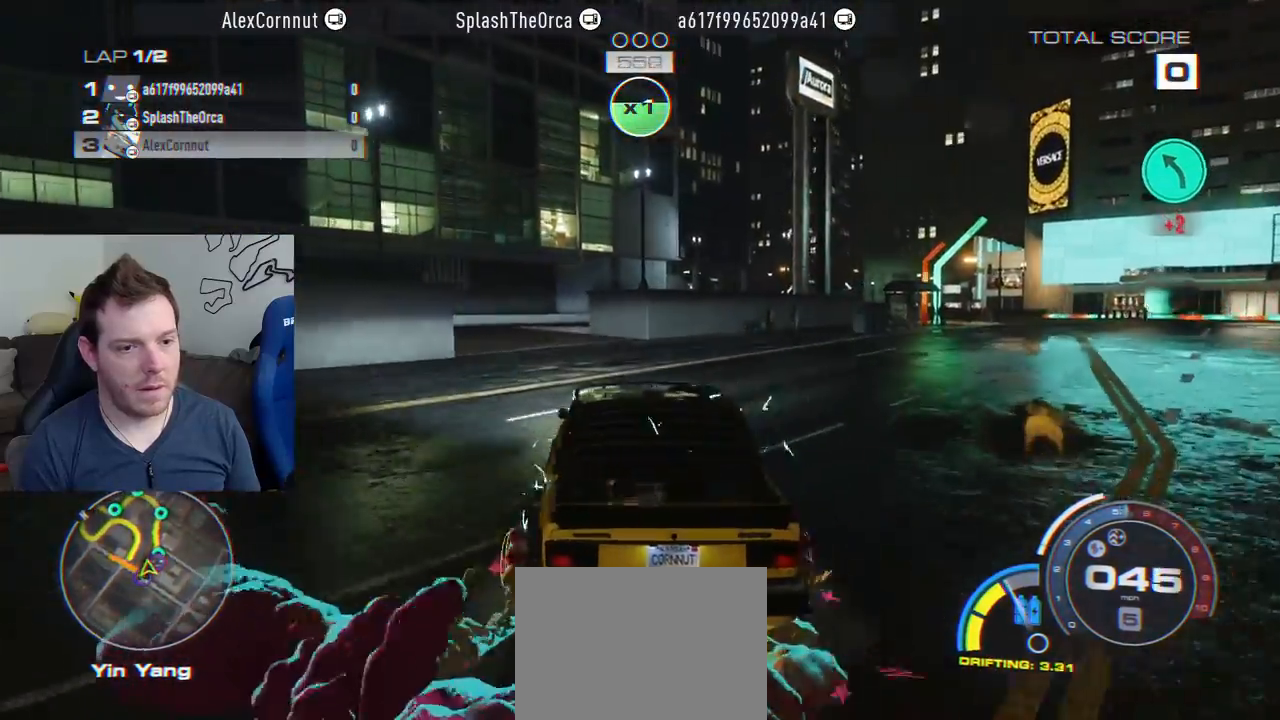
{"buttons": ["R2"], "left_stick": "right", "right_stick": "center", "events": [[183, "left_stick", "center"], [383, "left_stick", "right"]]}
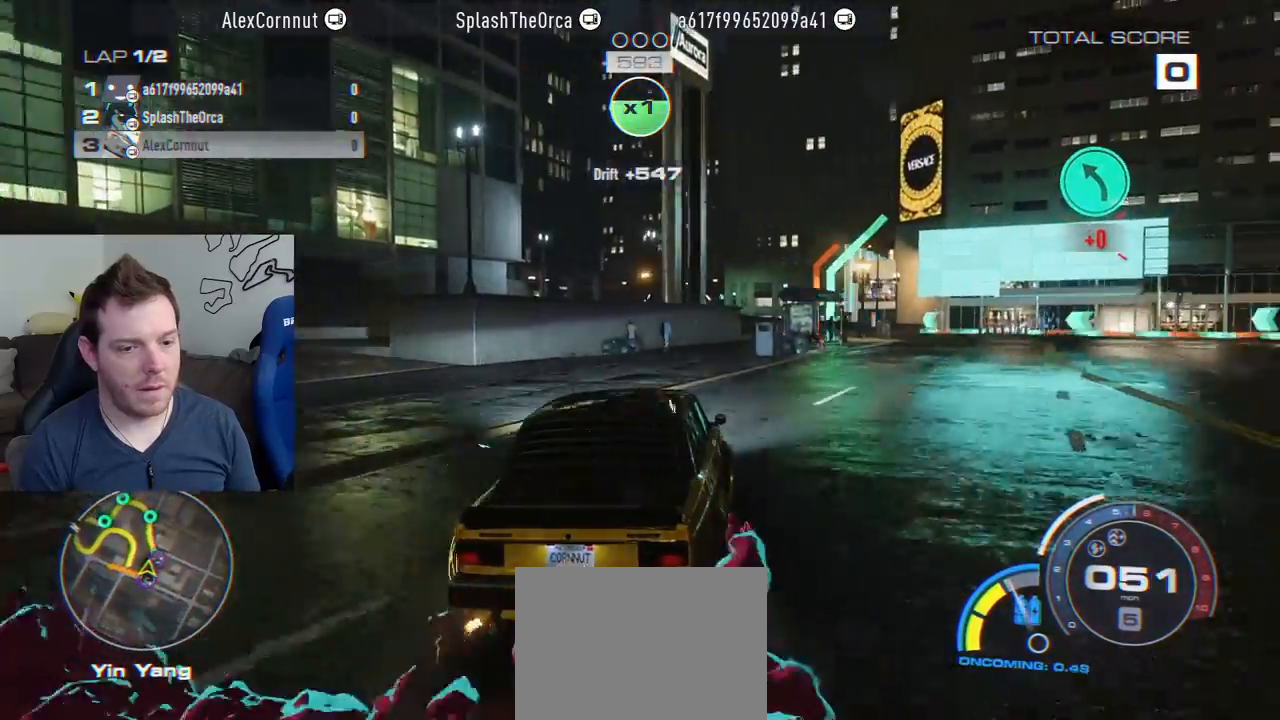
{"buttons": ["R2"], "left_stick": "center", "right_stick": "center", "events": [[183, "CROSS", "down"], [417, "CROSS", "up"], [433, "left_stick", "center"]]}
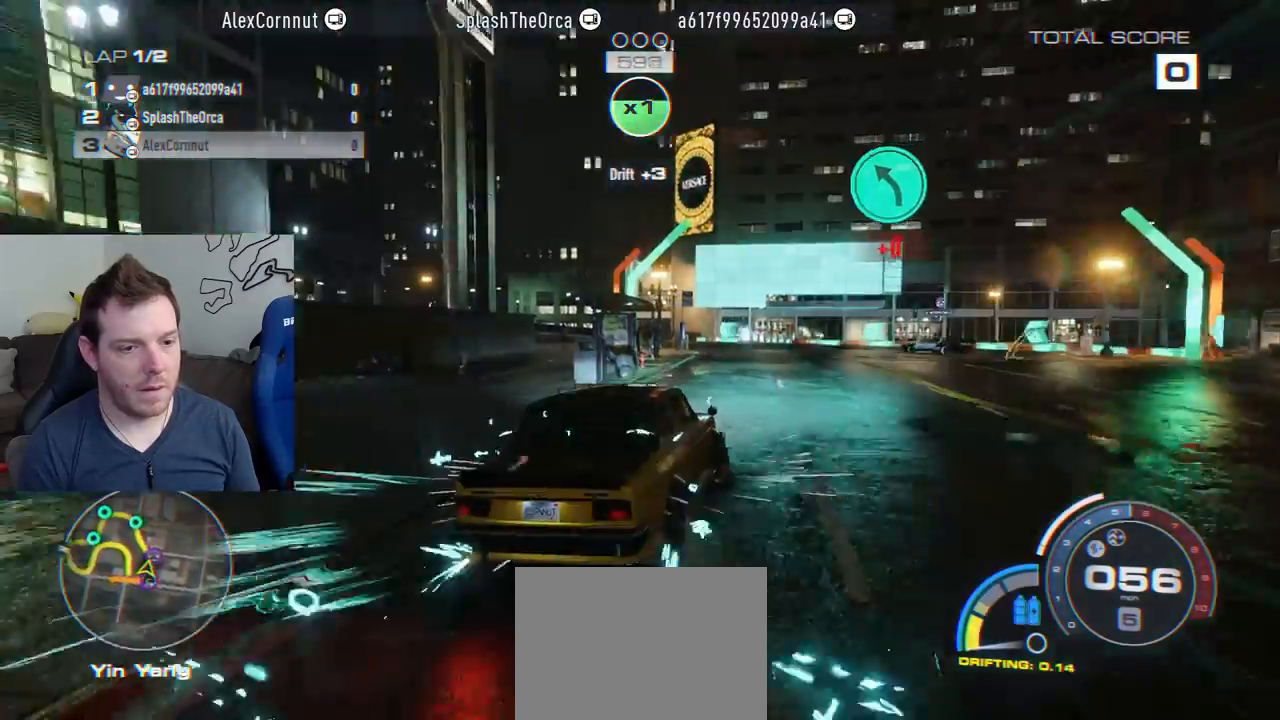
{"buttons": ["R2"], "left_stick": "left", "right_stick": "center", "events": [[167, "left_stick", "left"]]}
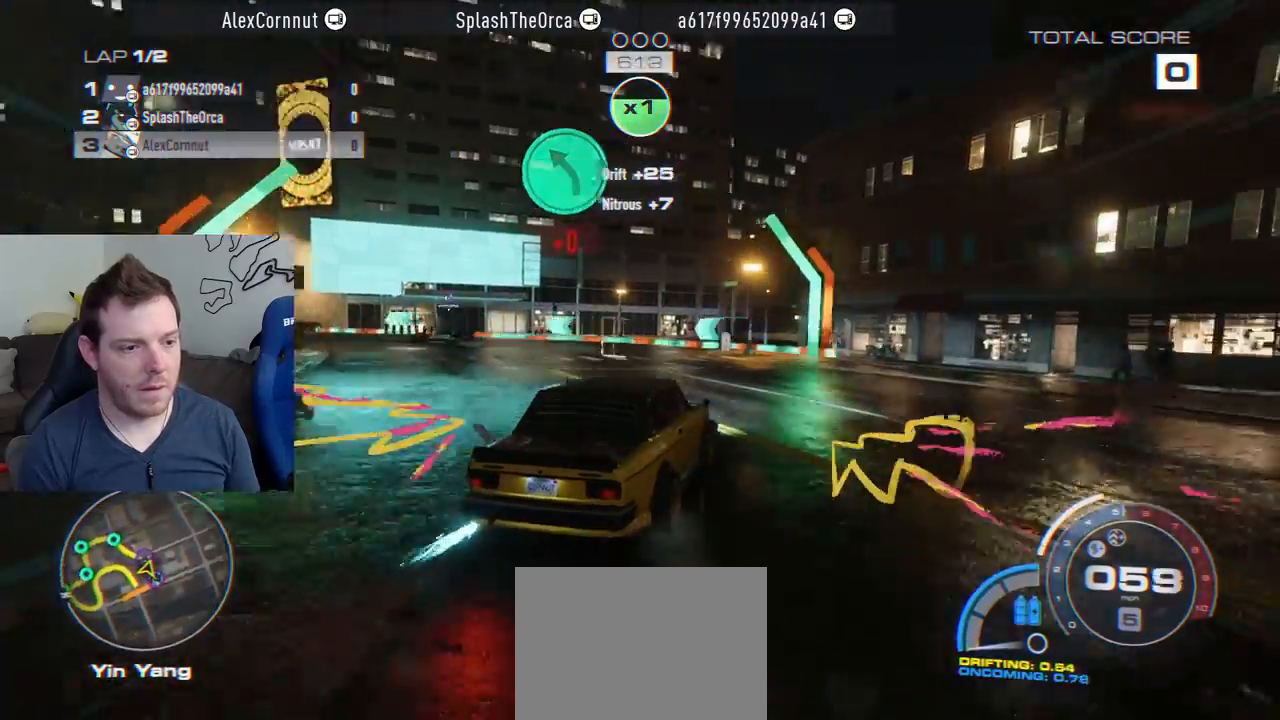
{"buttons": ["SQUARE", "L2"], "left_stick": "left", "right_stick": "center", "events": [[433, "SQUARE", "down"], [467, "L2", "down"], [483, "R2", "up"]]}
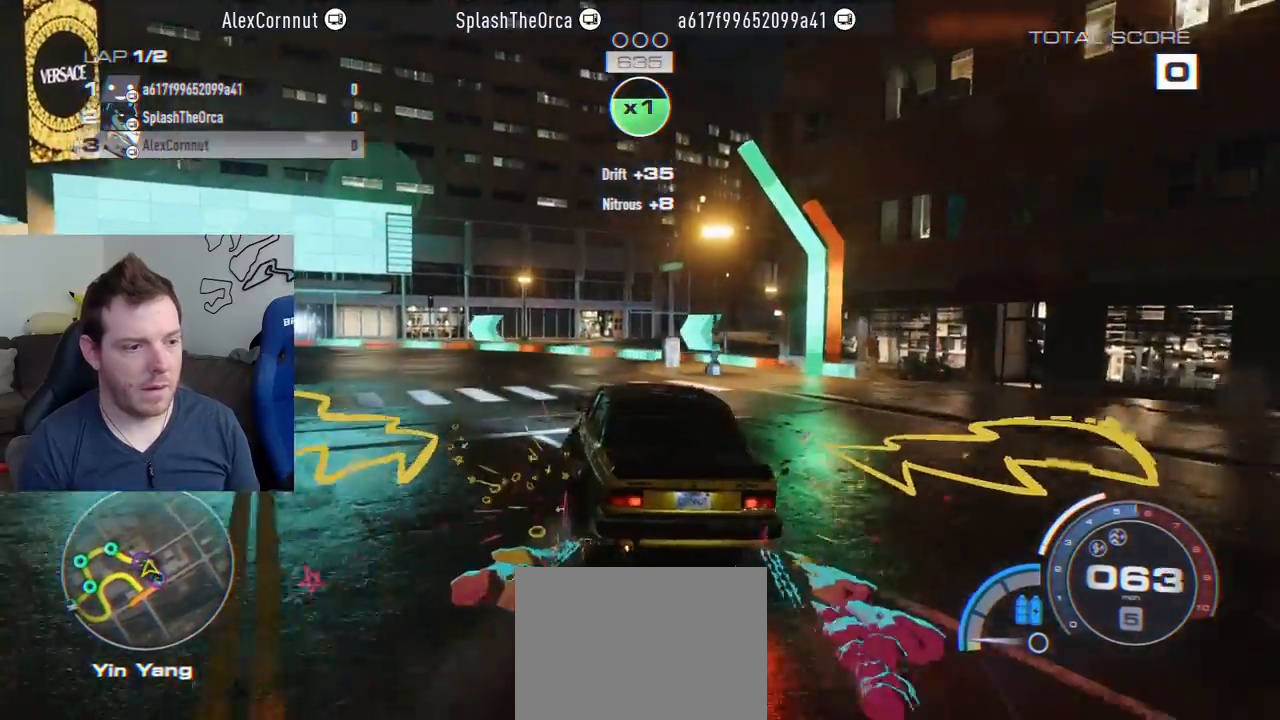
{"buttons": ["R2"], "left_stick": "left", "right_stick": "center", "events": [[67, "SQUARE", "up"], [117, "R2", "down"], [133, "L2", "up"]]}
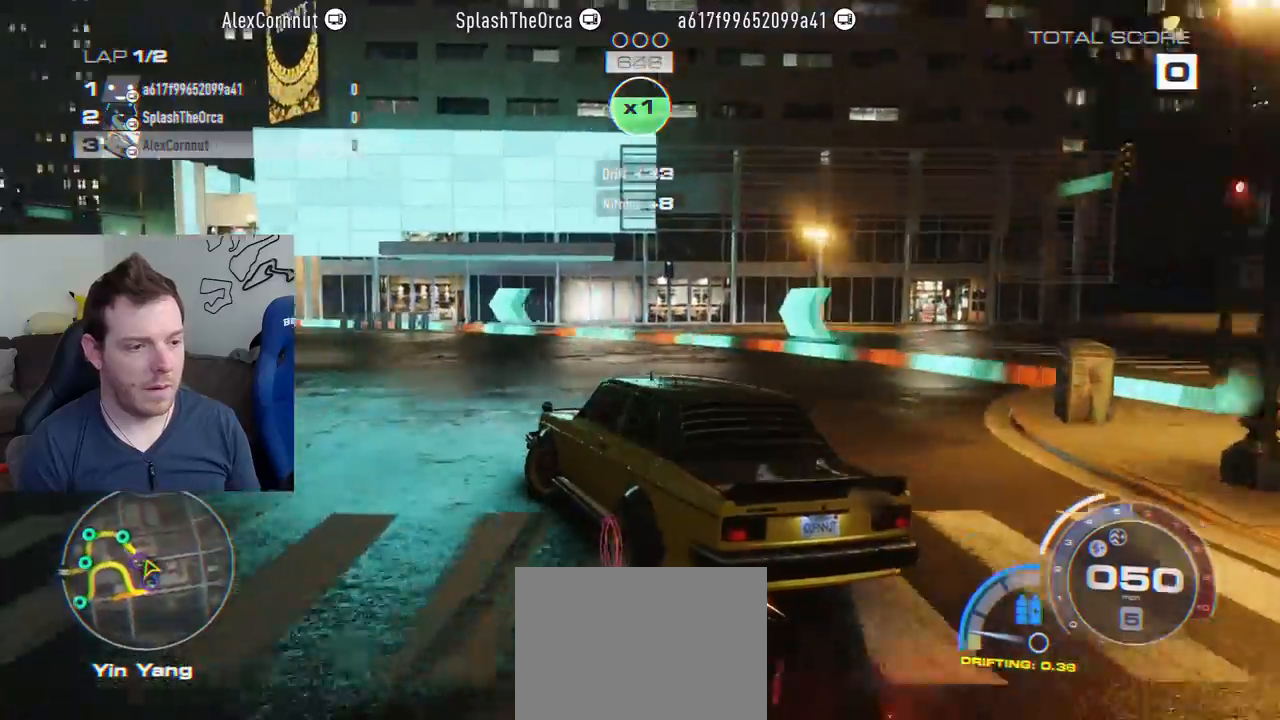
{"buttons": ["R2"], "left_stick": "right", "right_stick": "center", "events": [[50, "left_stick", "center"], [100, "left_stick", "right"]]}
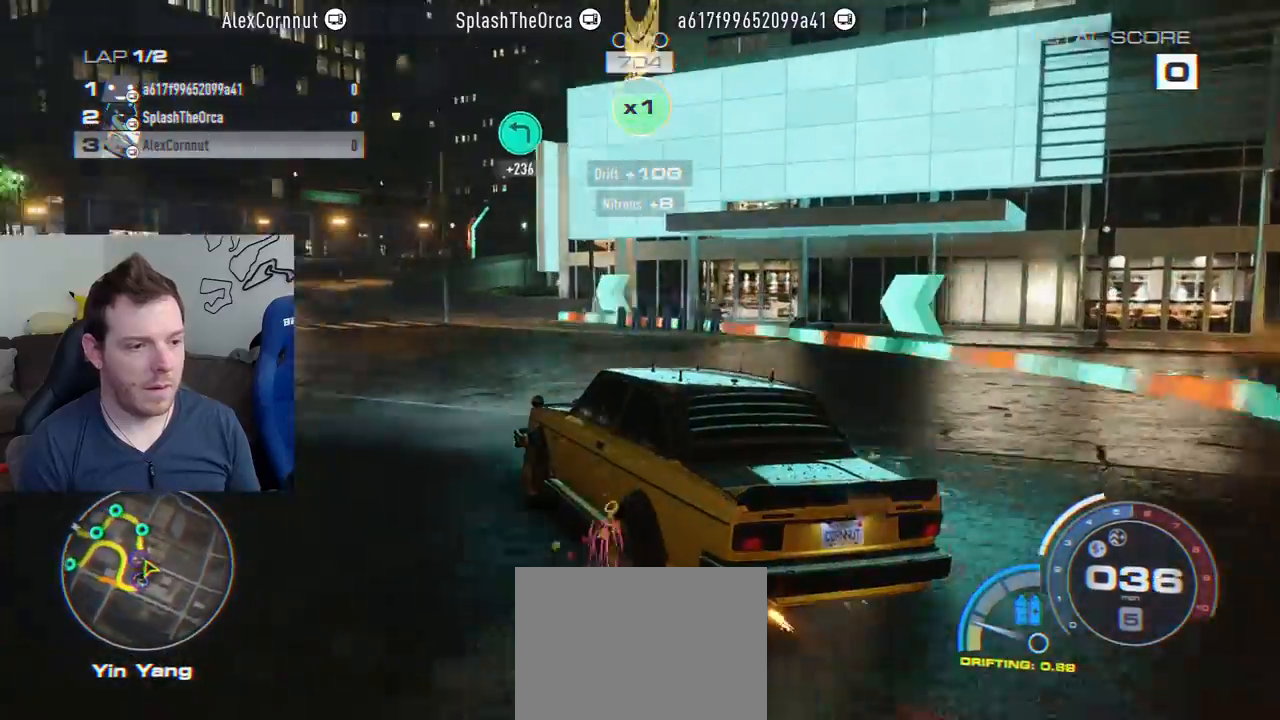
{"buttons": ["R2"], "left_stick": "right", "right_stick": "center", "events": [[50, "left_stick", "center"], [300, "left_stick", "right"]]}
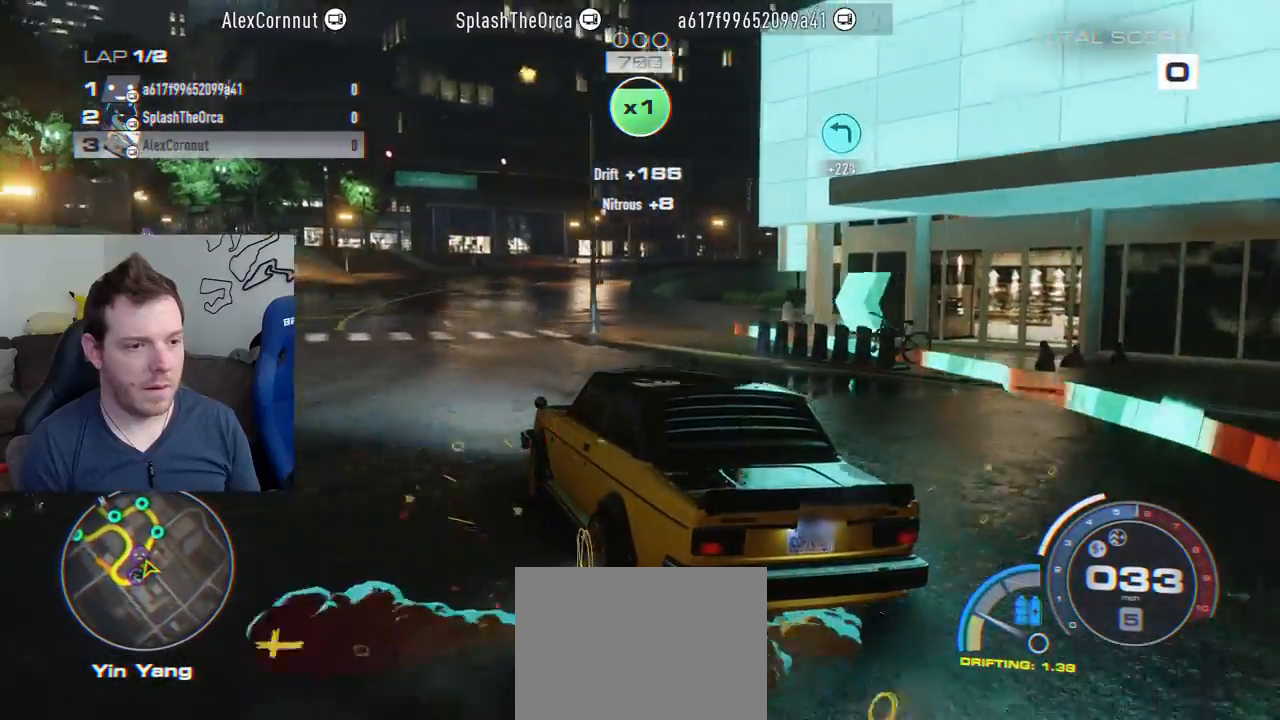
{"buttons": ["R2"], "left_stick": "right", "right_stick": "center", "events": [[50, "left_stick", "center"], [433, "left_stick", "right"]]}
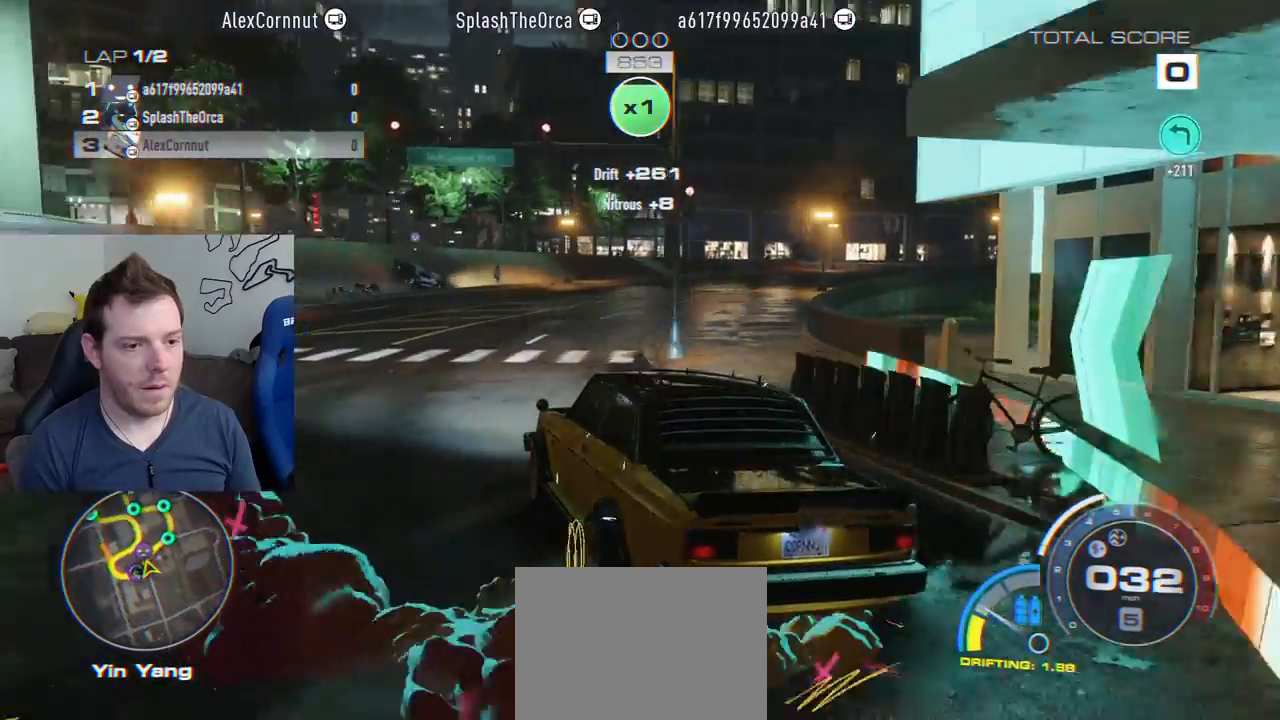
{"buttons": ["R2"], "left_stick": "center", "right_stick": "center", "events": [[433, "left_stick", "center"]]}
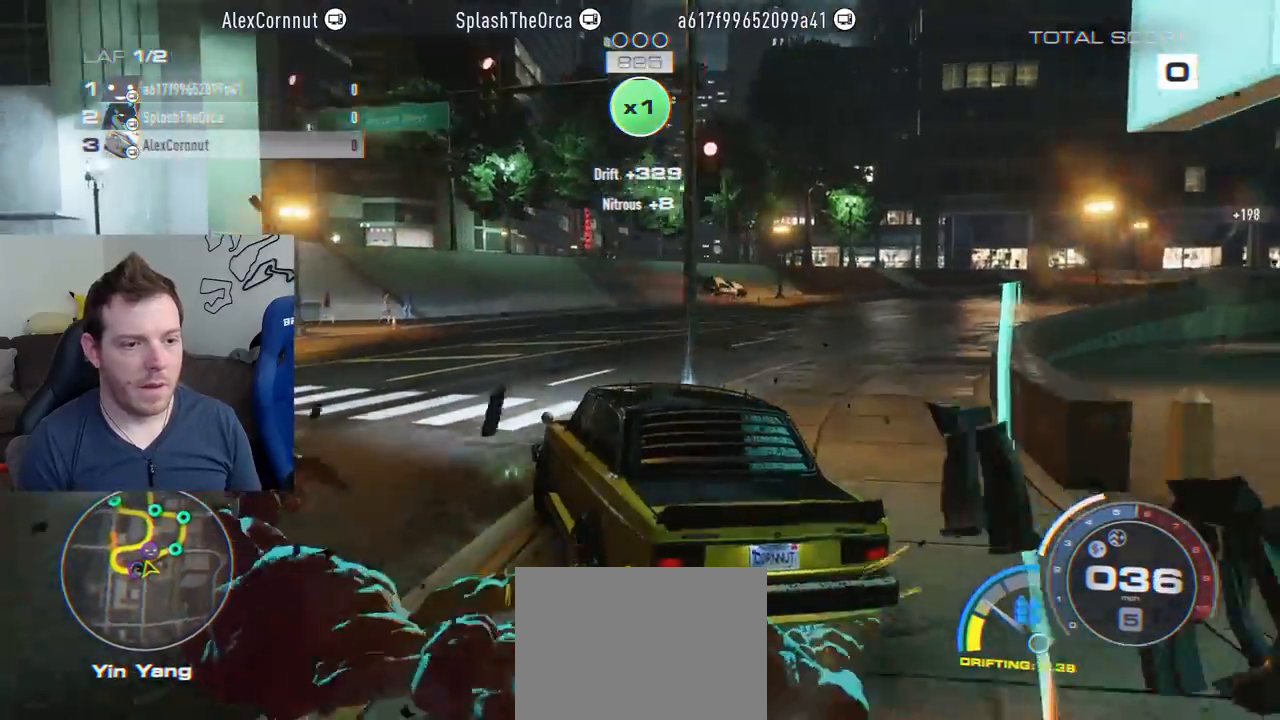
{"buttons": ["R2"], "left_stick": "center", "right_stick": "center", "events": [[50, "left_stick", "right"], [467, "left_stick", "center"]]}
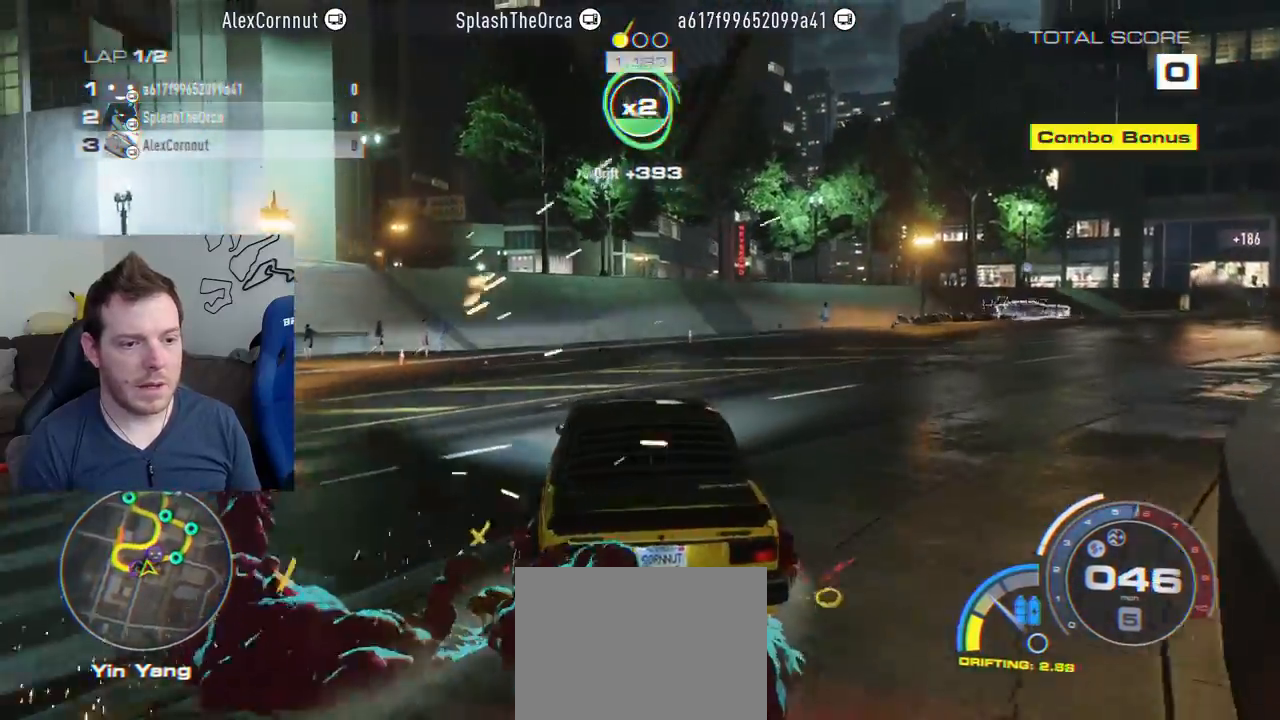
{"buttons": ["R2"], "left_stick": "center", "right_stick": "center", "events": [[250, "left_stick", "right"], [467, "left_stick", "center"]]}
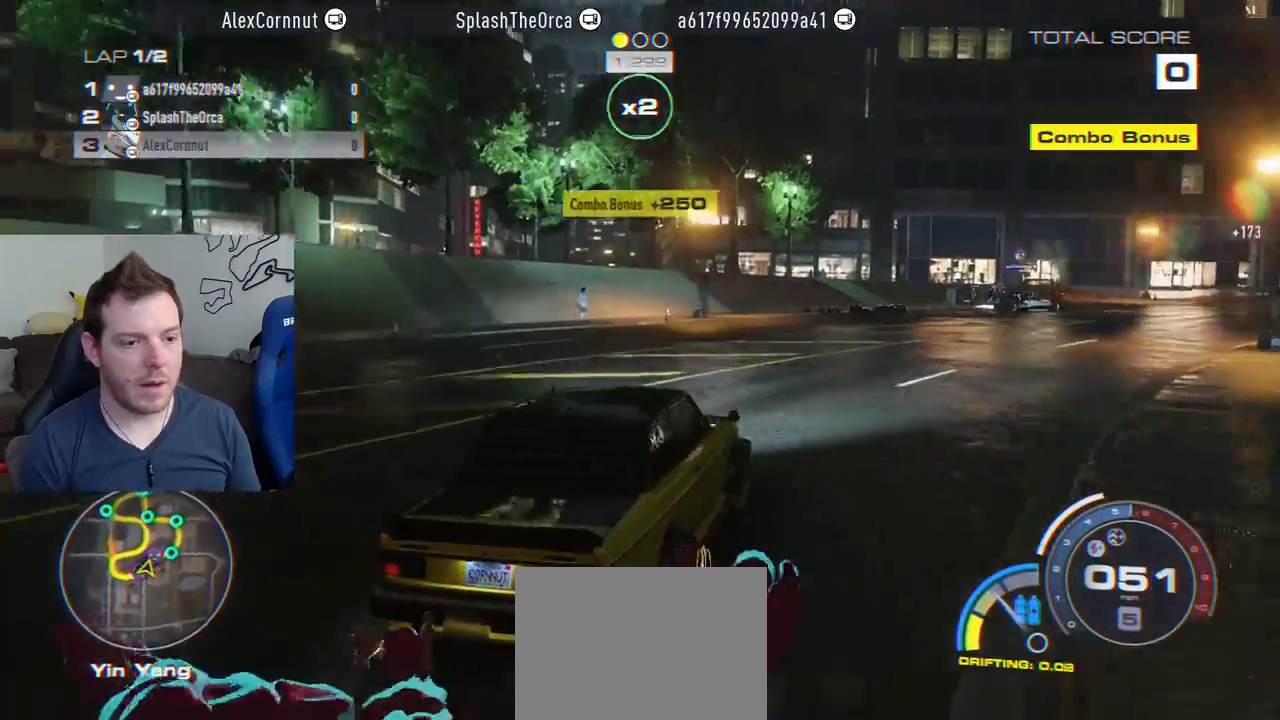
{"buttons": ["CROSS", "R2"], "left_stick": "center", "right_stick": "center", "events": [[67, "left_stick", "left"], [133, "CROSS", "down"], [150, "left_stick", "center"], [300, "left_stick", "left"], [400, "left_stick", "center"]]}
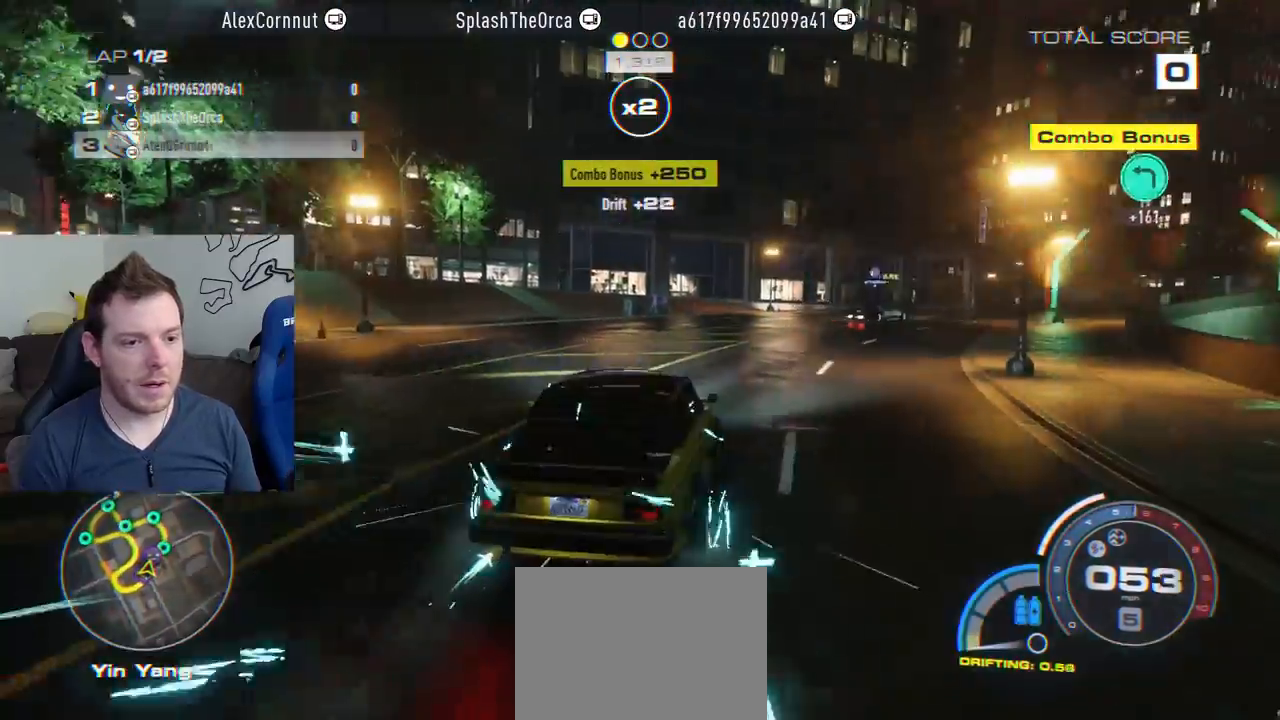
{"buttons": ["CROSS", "R2"], "left_stick": "center", "right_stick": "center", "events": [[67, "left_stick", "left"], [250, "left_stick", "center"]]}